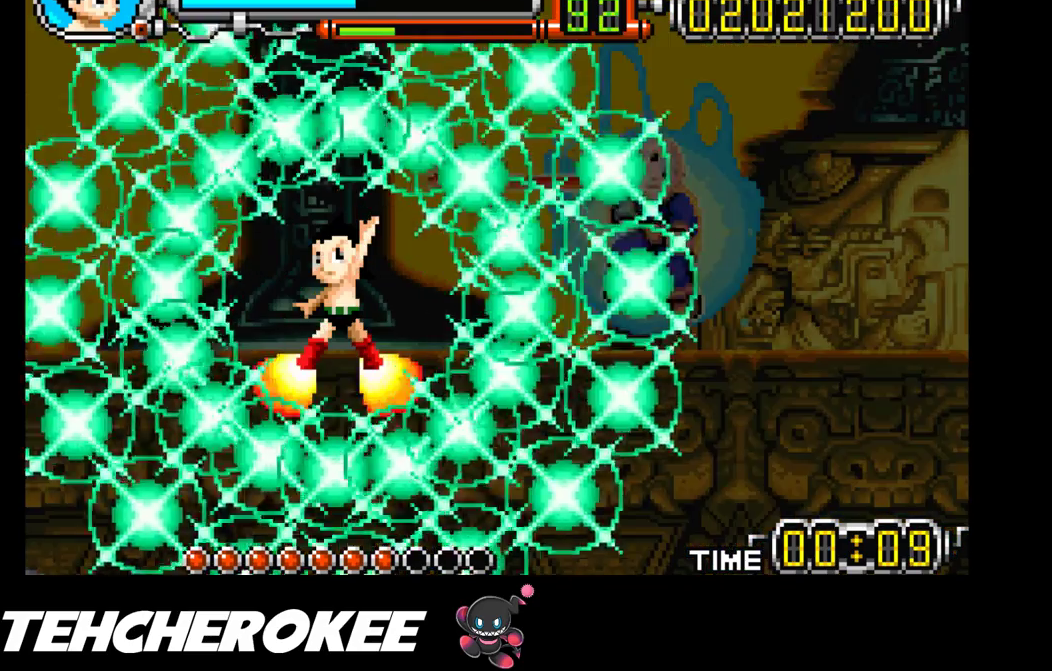
Gameplay with a controller (Xbox layout); each line is a JSON object with the inputs held at the frame after it. "events" lists button and stick changes between this image and that frame as [ms after this image, input, new state], when the widget could be followed in between. Not read: left_stick right_stick.
{"buttons": [], "events": []}
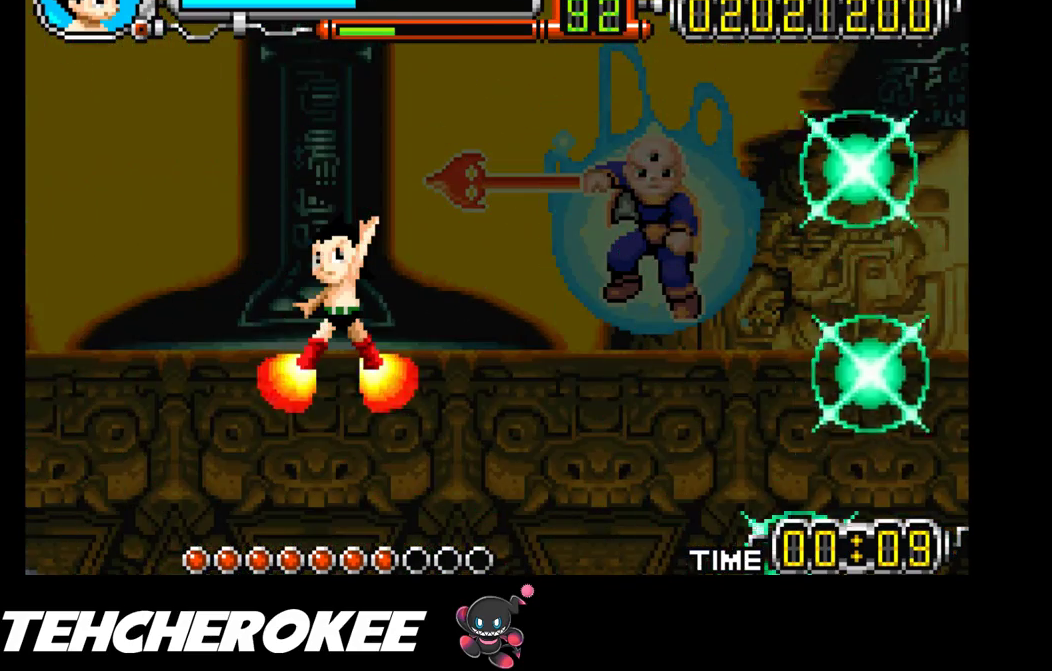
{"buttons": [], "events": []}
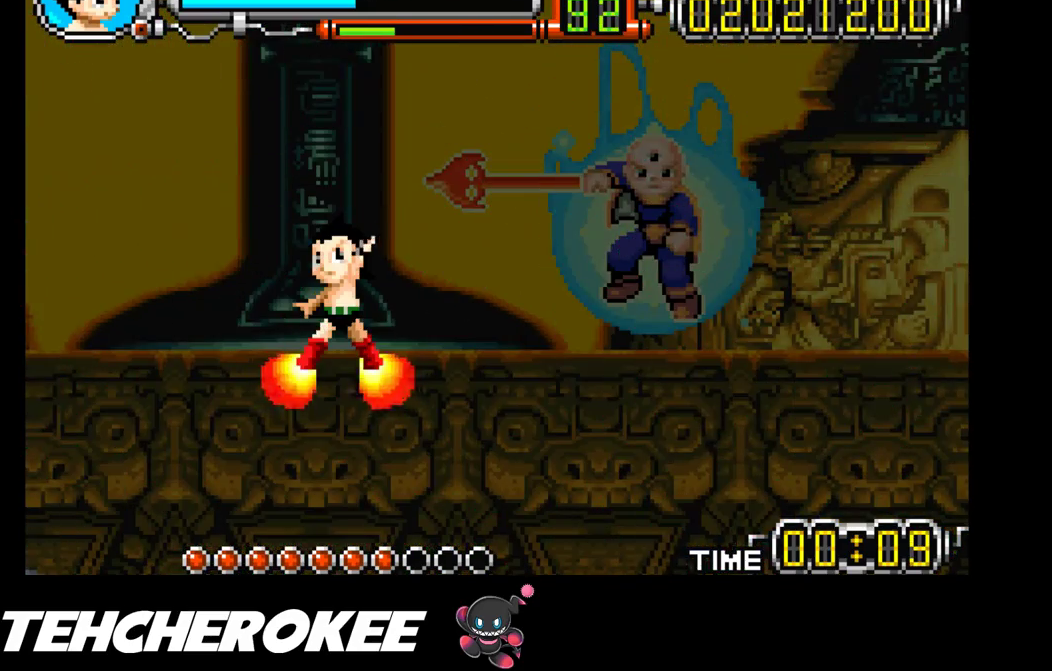
{"buttons": ["DPAD_RIGHT"], "events": [[367, "DPAD_RIGHT", "down"]]}
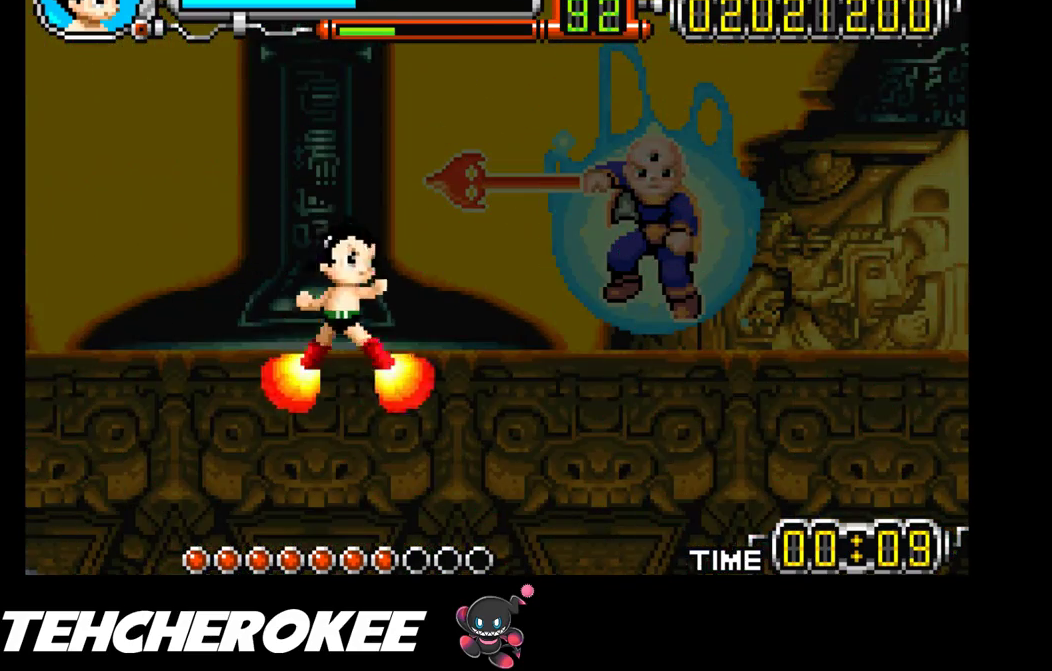
{"buttons": [], "events": [[300, "DPAD_RIGHT", "up"]]}
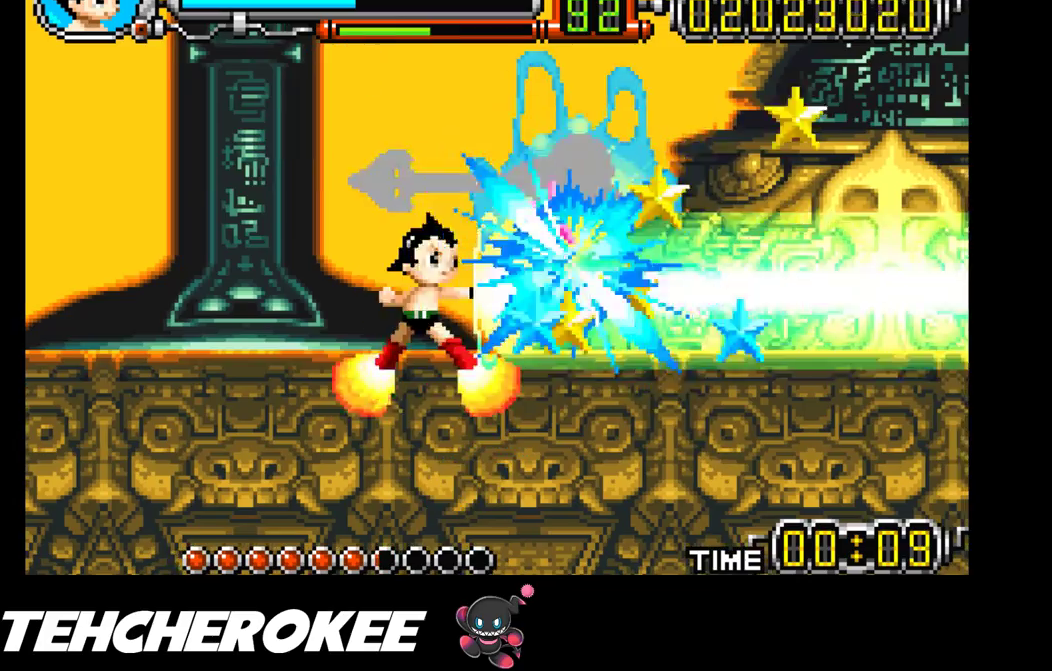
{"buttons": ["R1", "DPAD_DOWN"], "events": [[33, "R1", "down"], [50, "DPAD_LEFT", "down"], [83, "R1", "up"], [133, "R1", "down"], [217, "R1", "up"], [233, "DPAD_LEFT", "up"], [250, "R1", "down"], [317, "R1", "up"], [367, "R1", "down"], [417, "DPAD_DOWN", "down"], [433, "R1", "up"], [467, "R1", "down"]]}
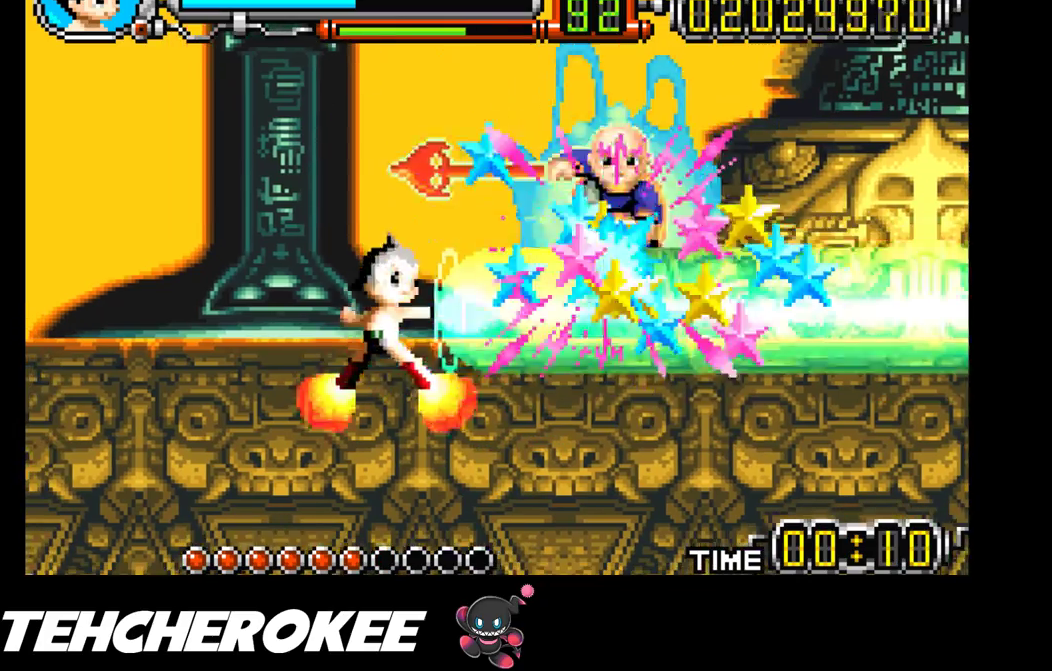
{"buttons": ["DPAD_DOWN", "DPAD_RIGHT"], "events": [[17, "DPAD_DOWN", "up"], [33, "DPAD_RIGHT", "down"], [150, "R1", "up"], [233, "R1", "down"], [267, "R1", "up"], [433, "DPAD_DOWN", "down"], [450, "R1", "down"], [500, "R1", "up"]]}
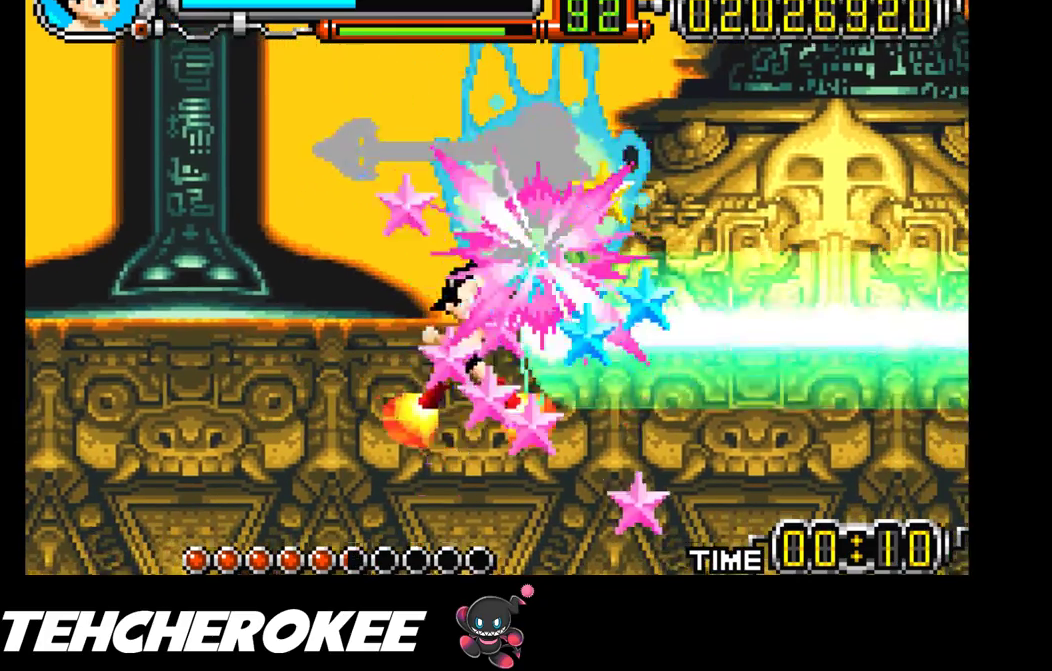
{"buttons": [], "events": [[17, "DPAD_RIGHT", "up"], [33, "DPAD_DOWN", "up"], [50, "R1", "down"], [117, "R1", "up"], [167, "R1", "down"], [233, "R1", "up"], [283, "R1", "down"], [350, "R1", "up"], [417, "R1", "down"], [467, "R1", "up"]]}
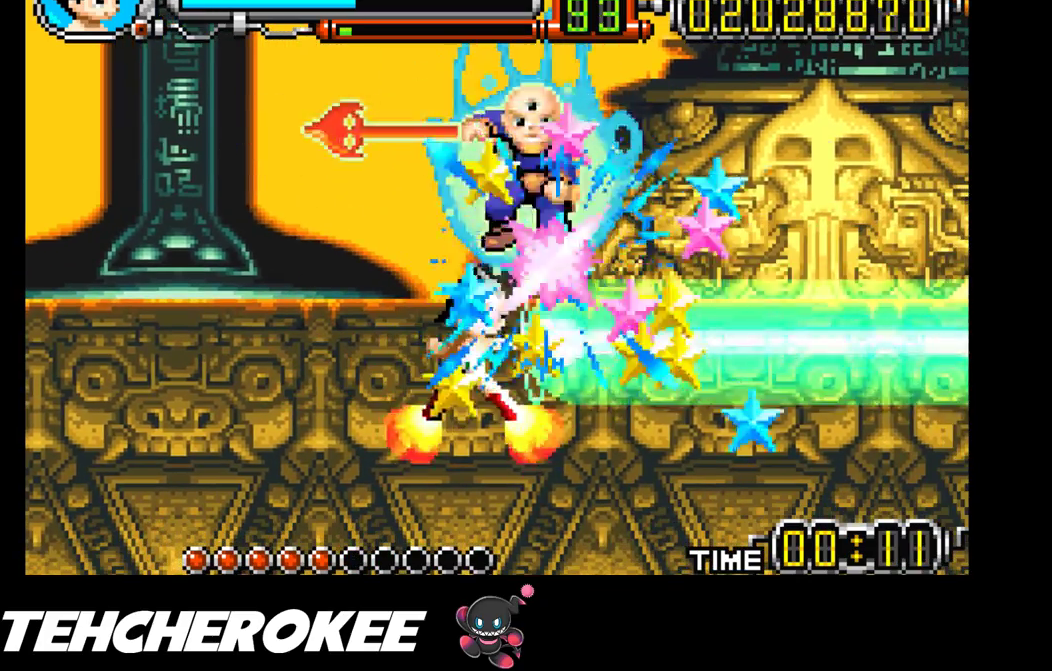
{"buttons": [], "events": [[33, "R1", "down"], [83, "R1", "up"], [133, "R1", "down"], [200, "R1", "up"], [250, "R1", "down"], [317, "R1", "up"], [367, "R1", "down"], [417, "R1", "up"]]}
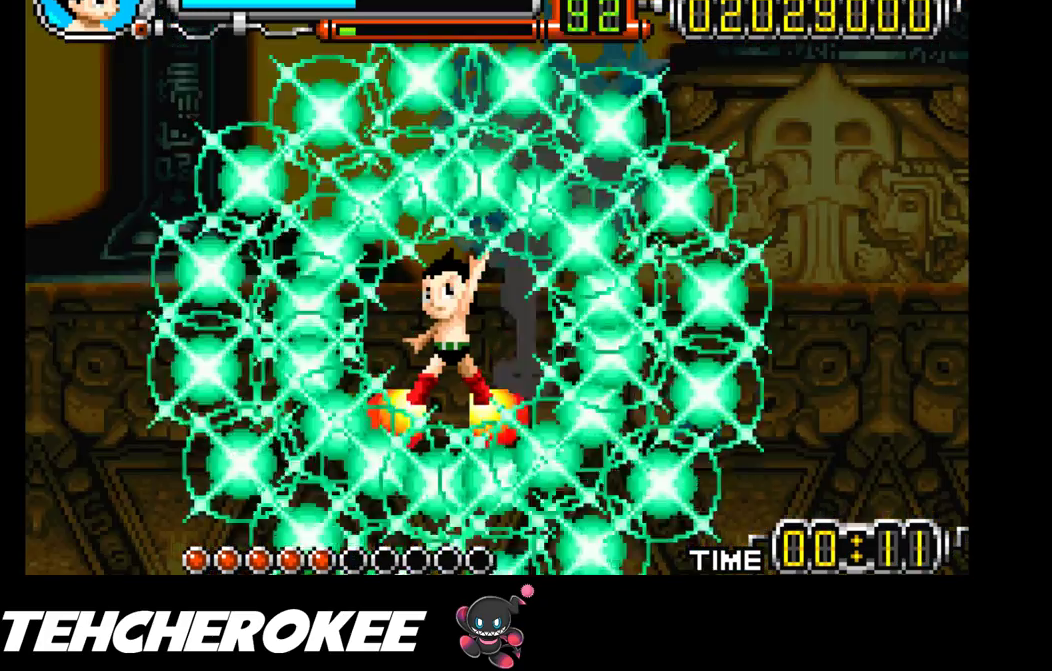
{"buttons": [], "events": []}
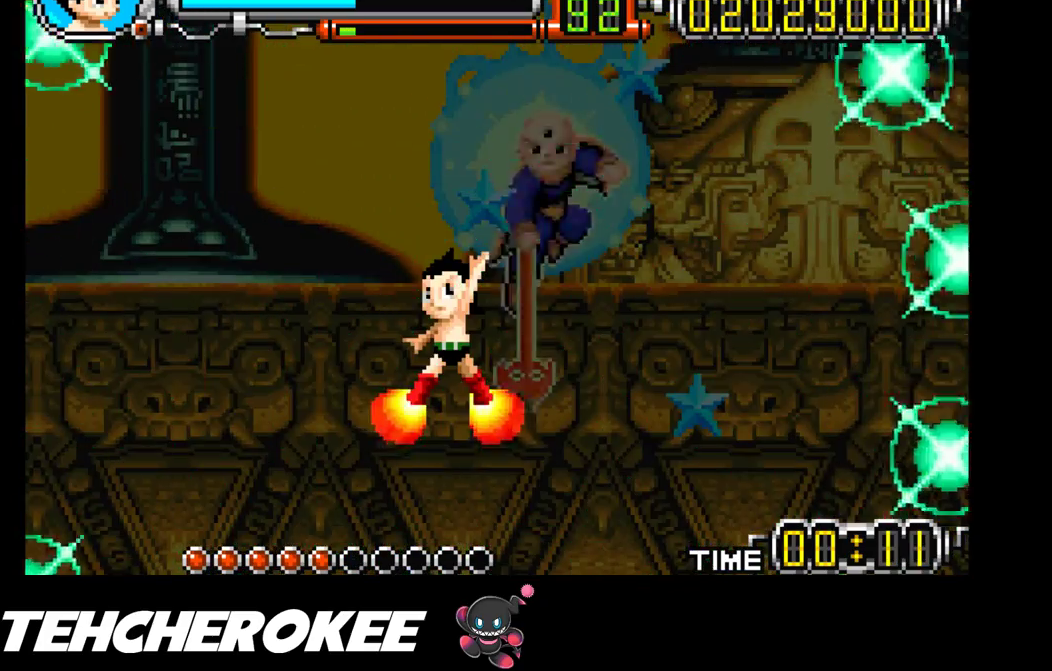
{"buttons": [], "events": []}
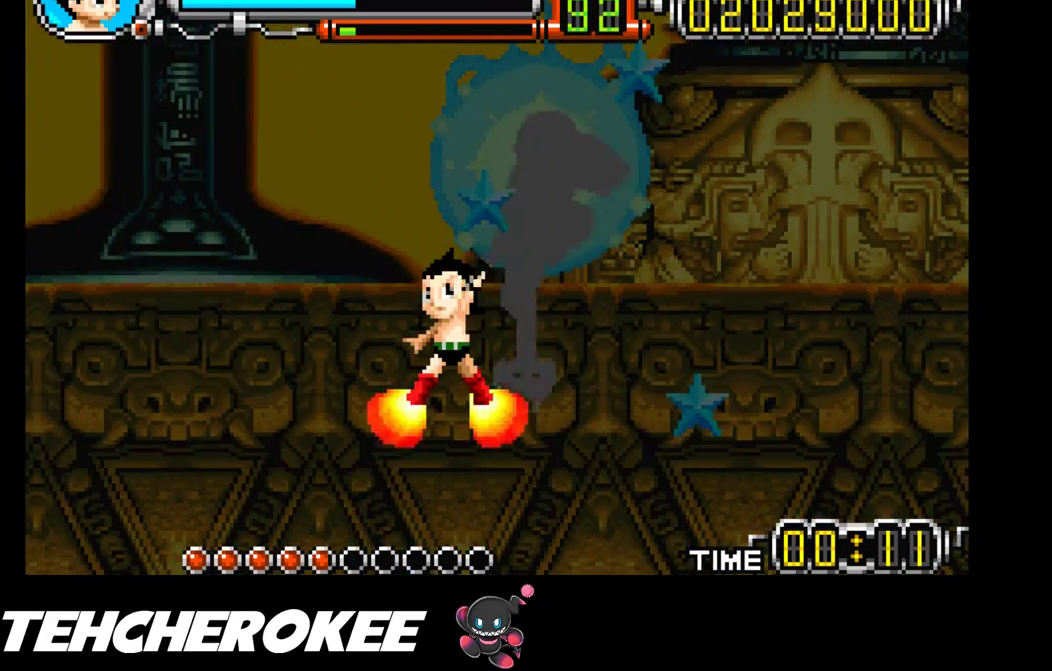
{"buttons": ["DPAD_LEFT"], "events": [[267, "DPAD_LEFT", "down"]]}
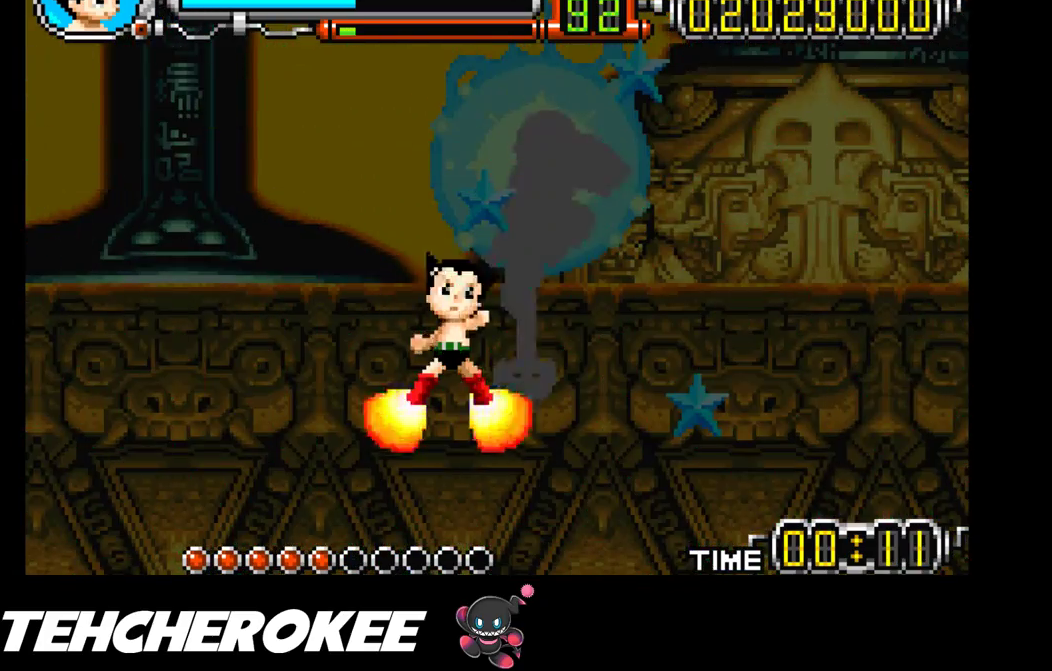
{"buttons": [], "events": [[33, "DPAD_LEFT", "up"], [183, "DPAD_LEFT", "down"], [367, "DPAD_LEFT", "up"]]}
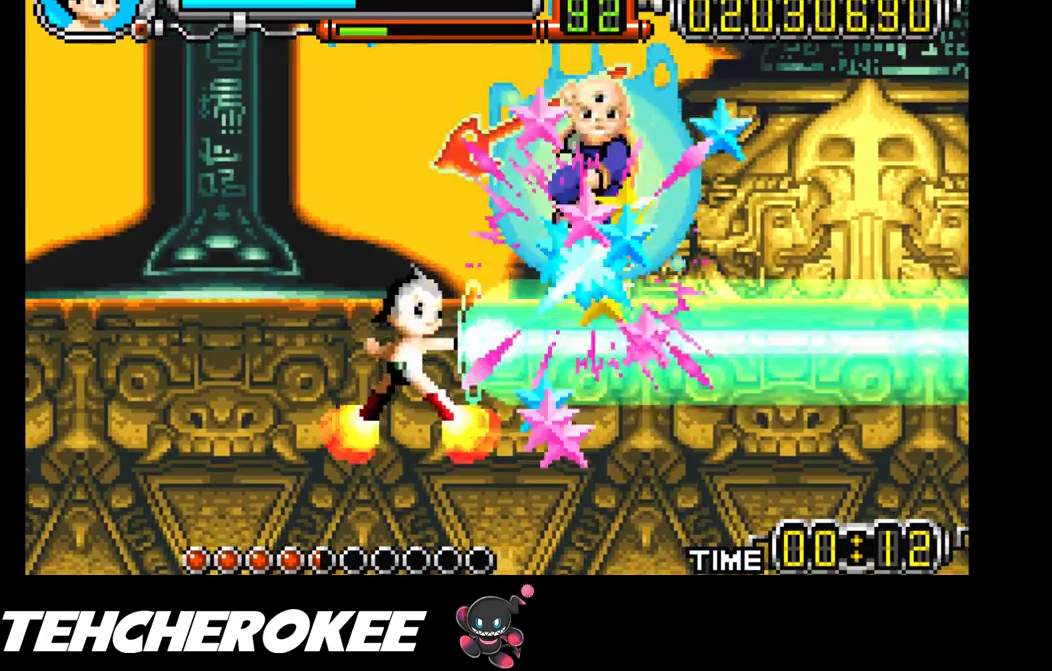
{"buttons": [], "events": [[117, "DPAD_RIGHT", "down"], [467, "DPAD_RIGHT", "up"]]}
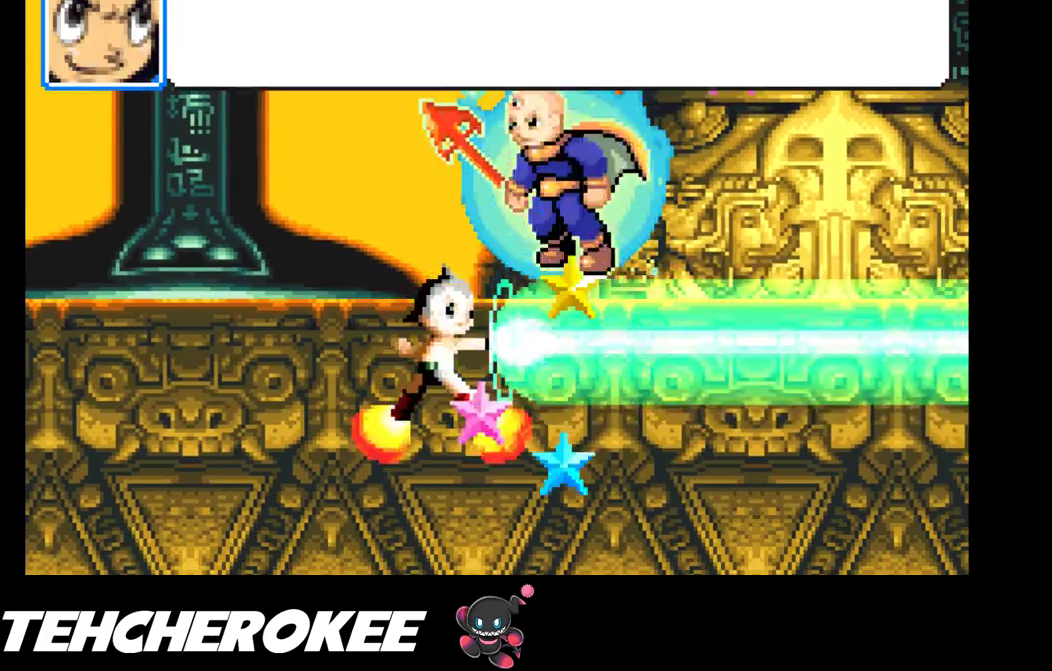
{"buttons": ["START"], "events": [[367, "START", "down"]]}
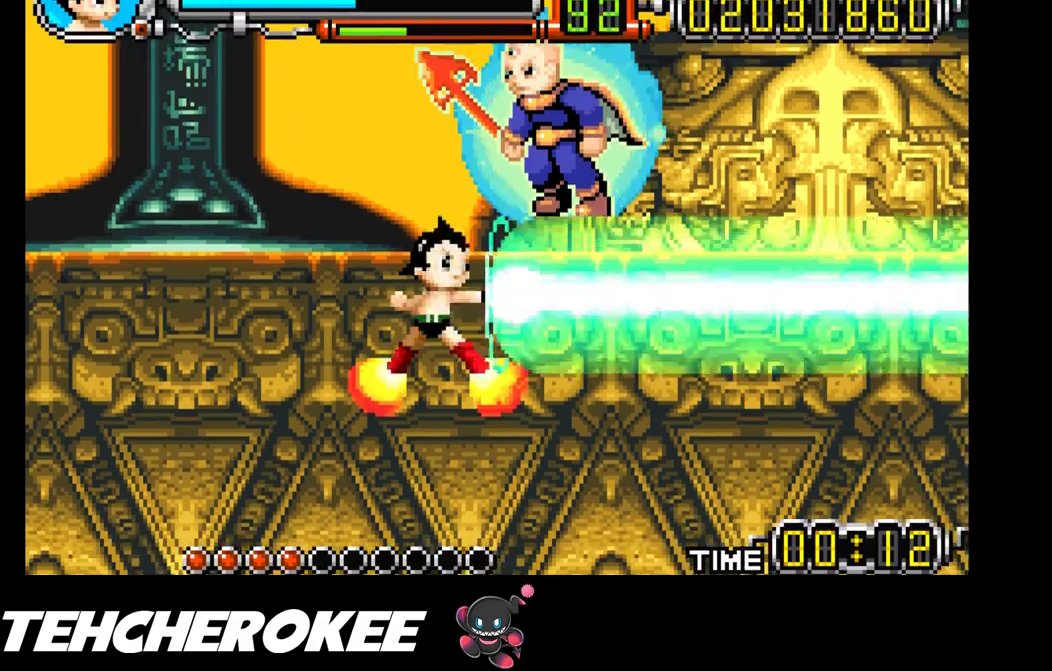
{"buttons": ["DPAD_LEFT"], "events": [[67, "START", "up"], [167, "DPAD_LEFT", "down"]]}
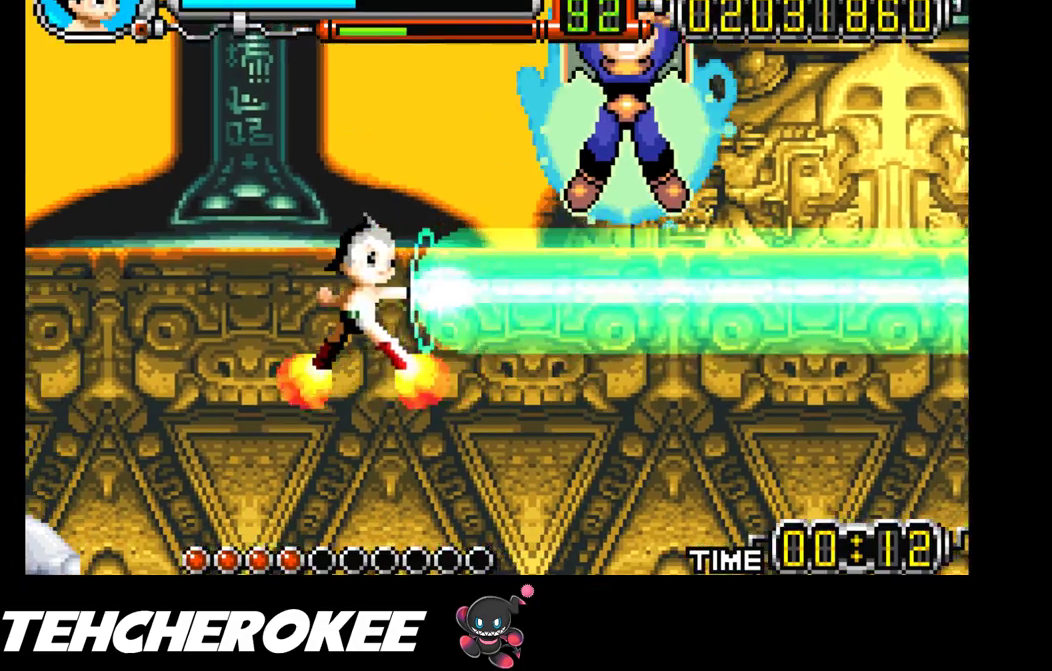
{"buttons": ["DPAD_UP", "DPAD_LEFT"], "events": [[317, "DPAD_UP", "down"]]}
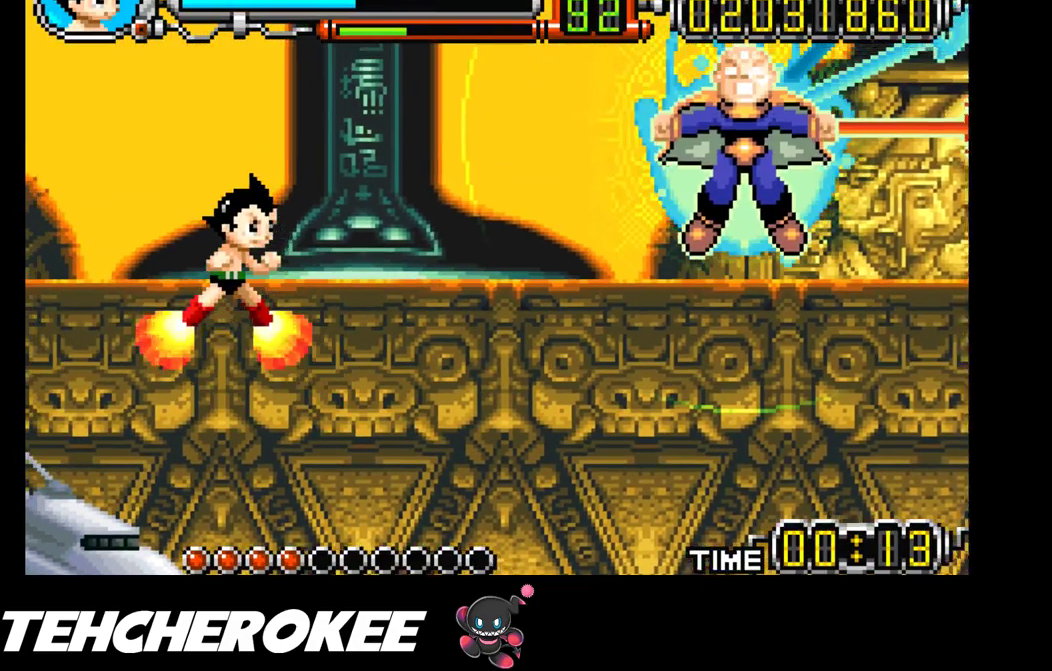
{"buttons": [], "events": [[33, "DPAD_UP", "up"], [83, "DPAD_LEFT", "up"]]}
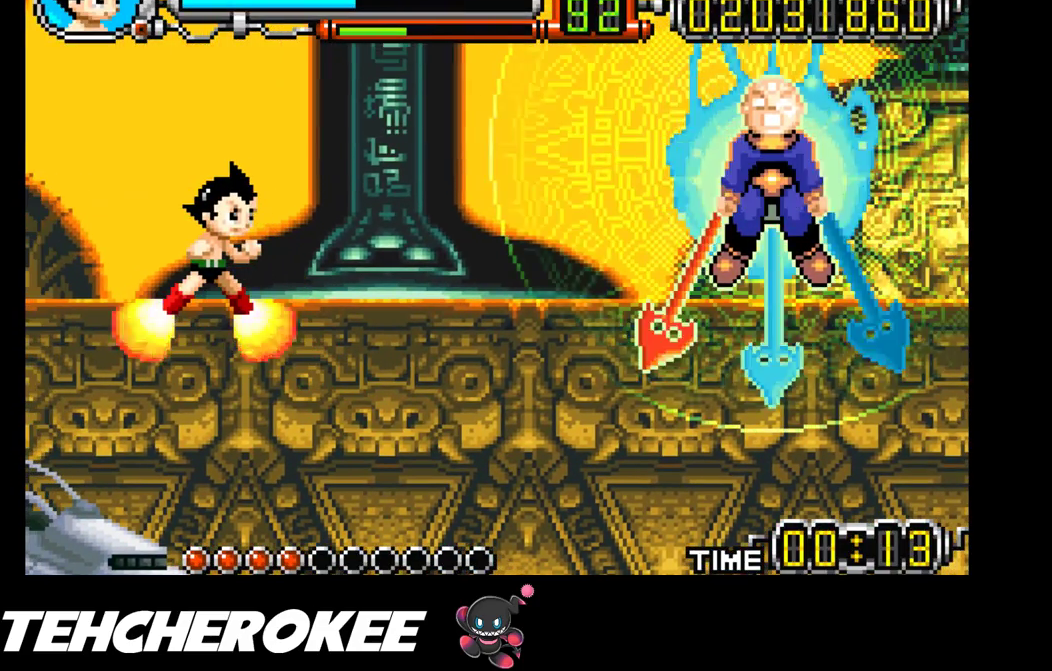
{"buttons": [], "events": [[317, "DPAD_DOWN", "down"], [450, "DPAD_DOWN", "up"]]}
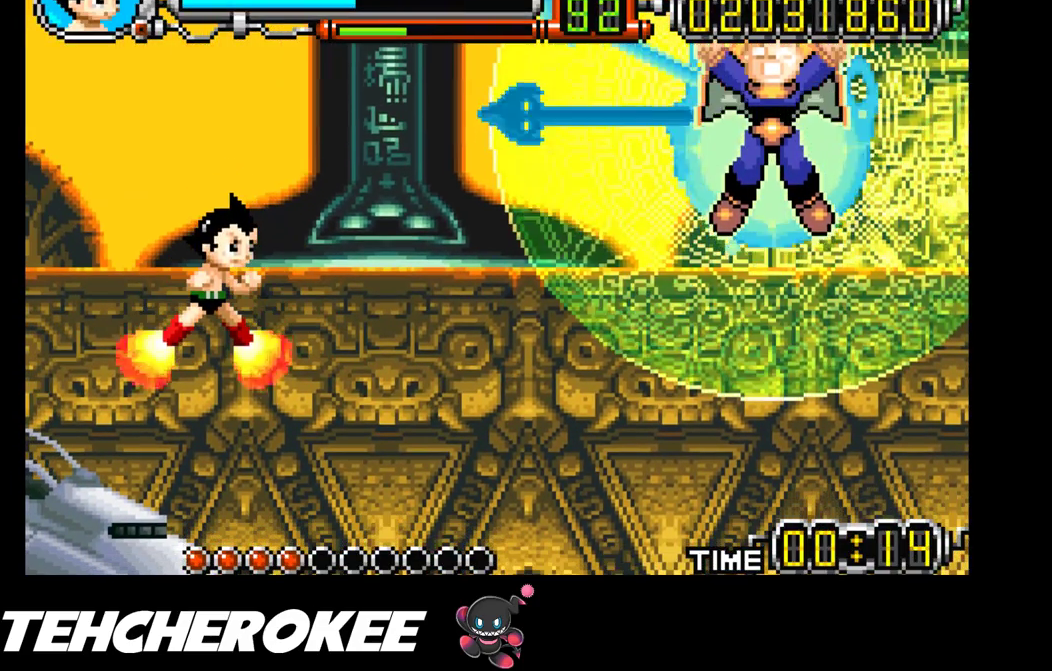
{"buttons": [], "events": []}
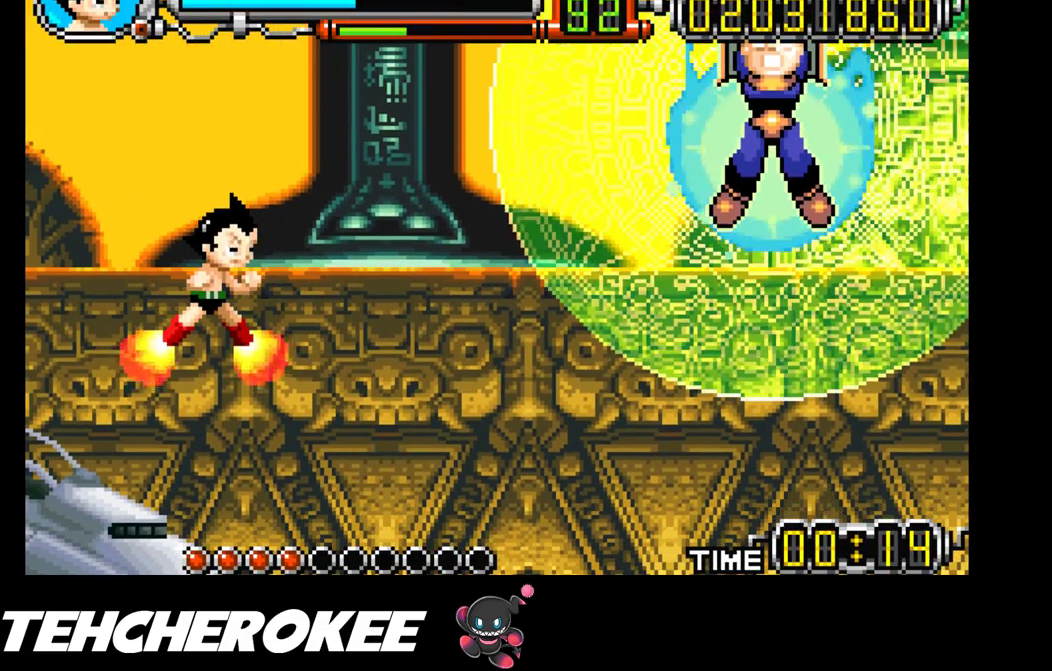
{"buttons": [], "events": []}
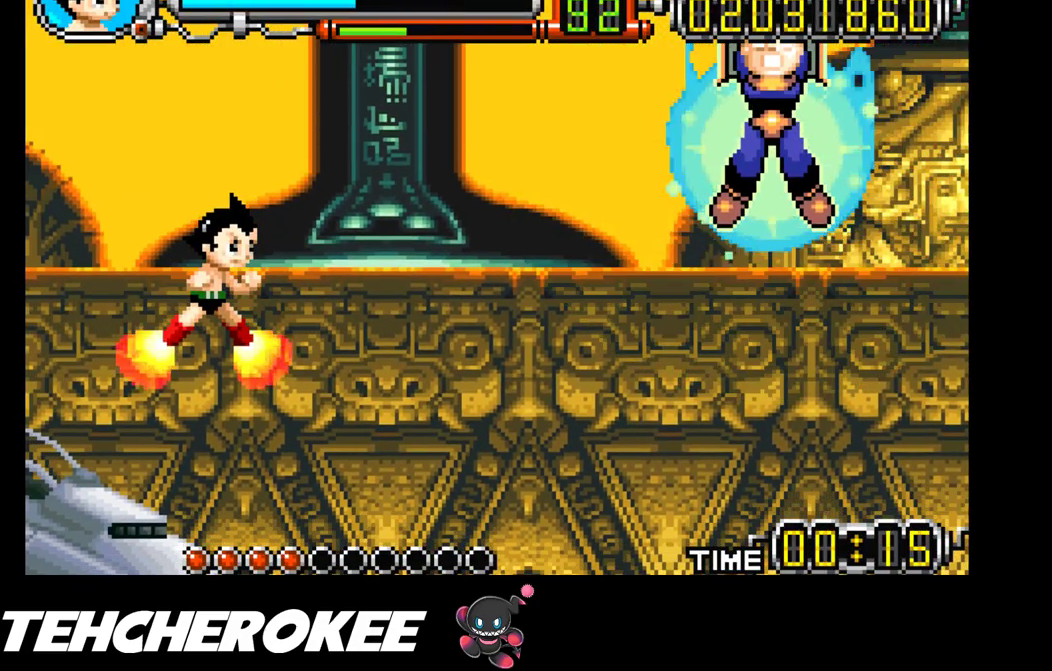
{"buttons": [], "events": []}
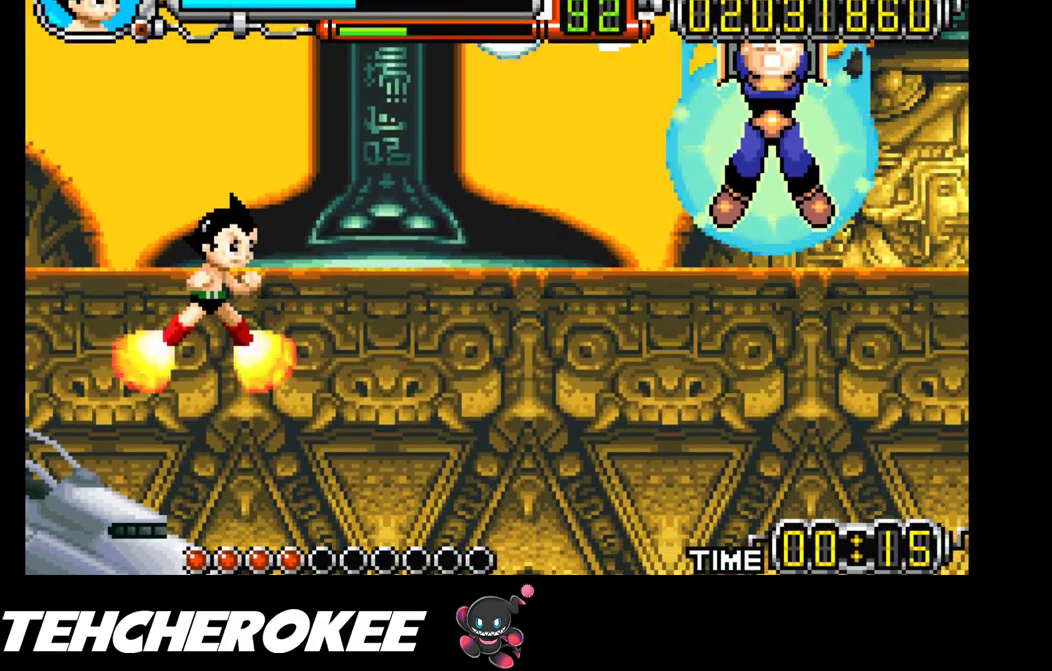
{"buttons": [], "events": [[233, "DPAD_DOWN", "down"], [417, "DPAD_DOWN", "up"]]}
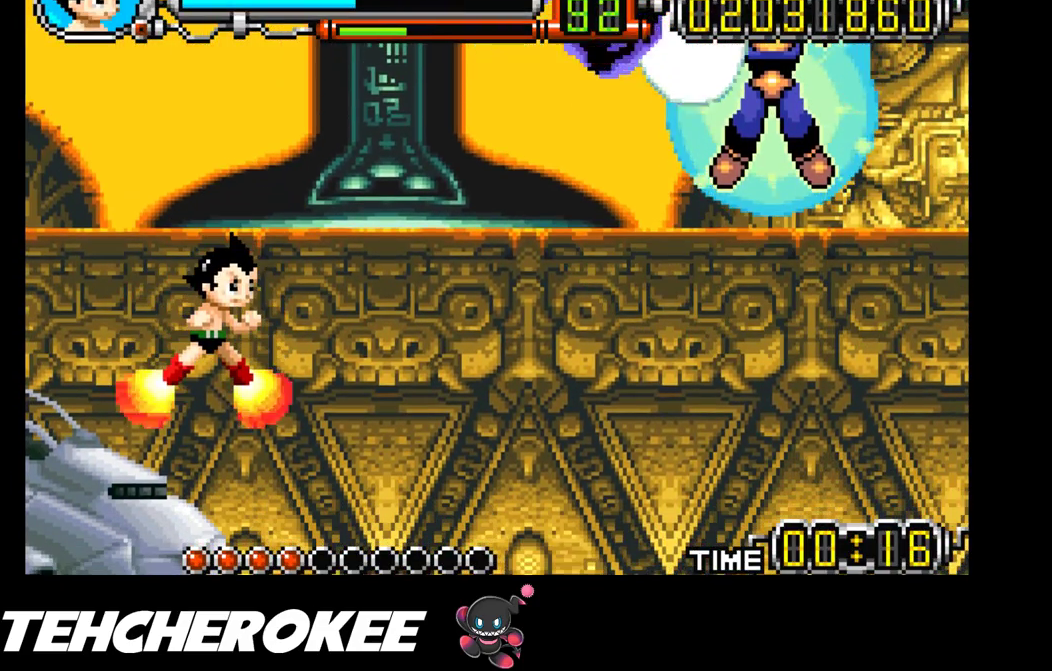
{"buttons": ["DPAD_LEFT"], "events": [[483, "DPAD_LEFT", "down"]]}
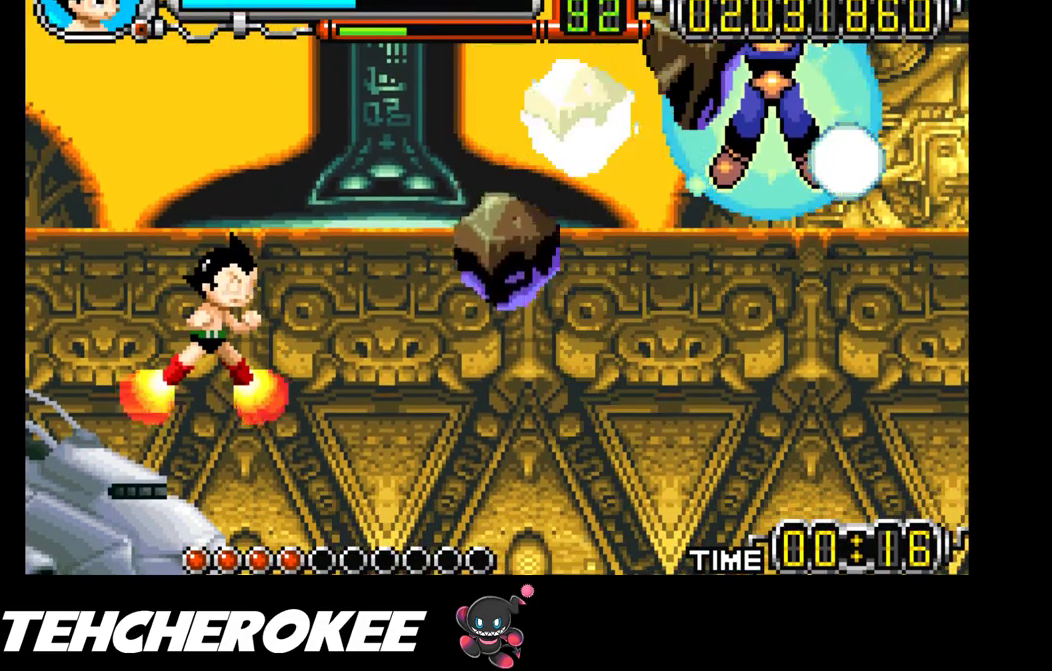
{"buttons": [], "events": [[100, "DPAD_LEFT", "up"]]}
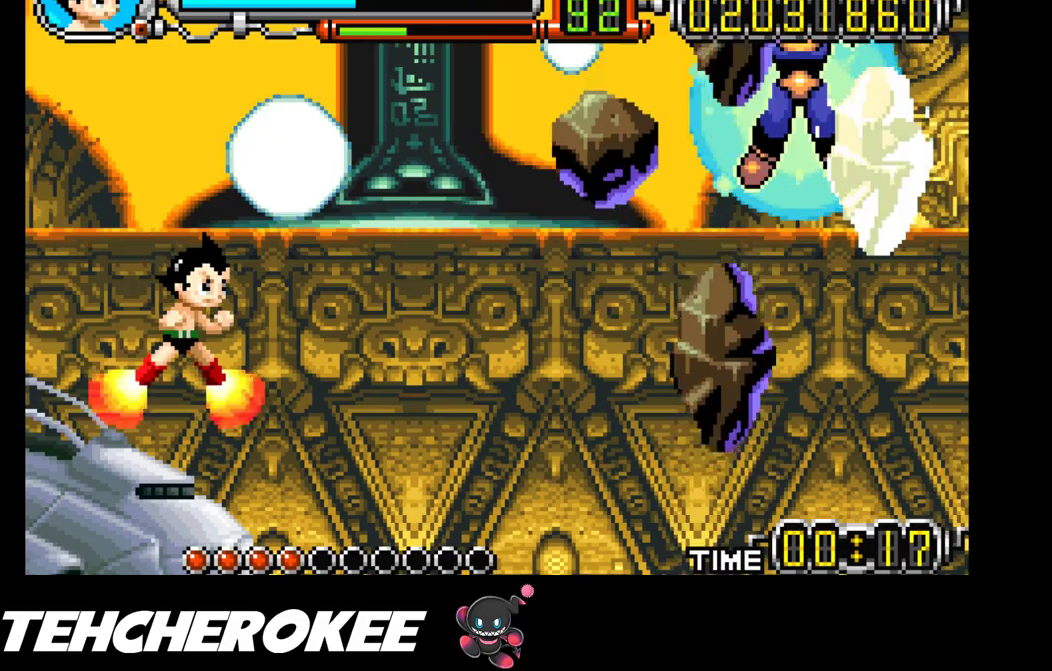
{"buttons": [], "events": [[17, "DPAD_LEFT", "down"], [400, "DPAD_LEFT", "up"]]}
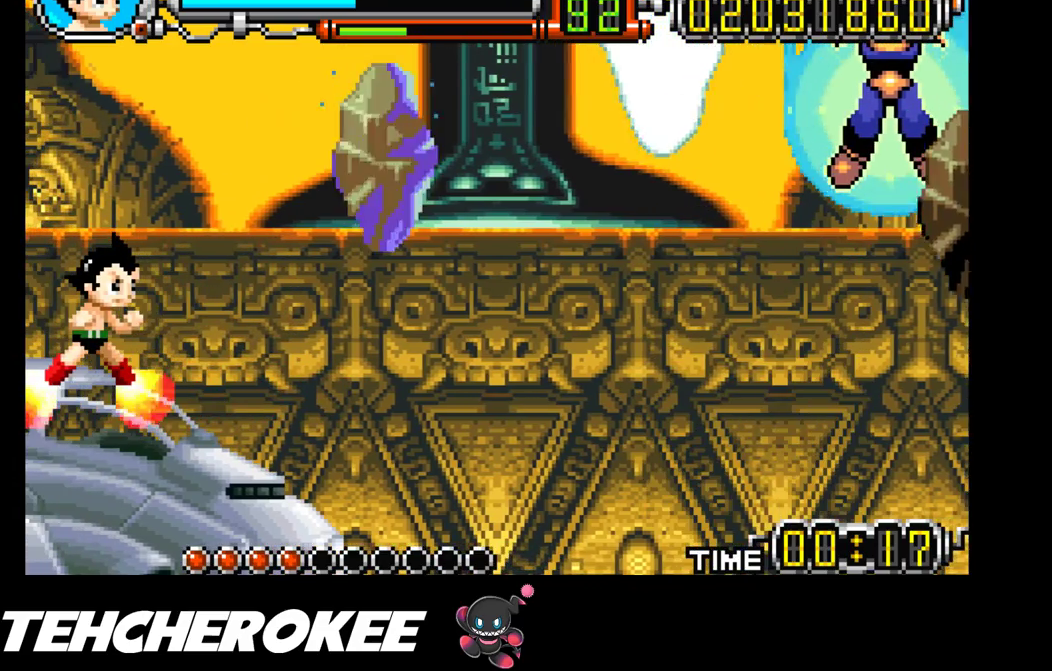
{"buttons": ["DPAD_RIGHT"], "events": [[383, "DPAD_RIGHT", "down"]]}
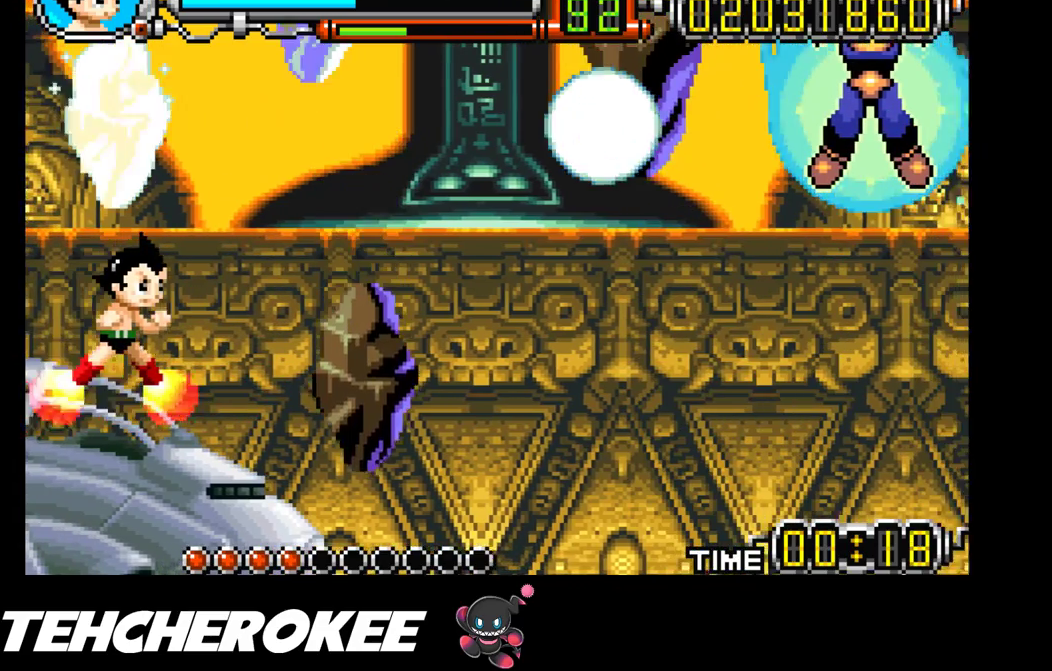
{"buttons": ["DPAD_RIGHT"], "events": [[50, "DPAD_RIGHT", "up"], [200, "DPAD_DOWN", "down"], [217, "DPAD_RIGHT", "down"], [467, "DPAD_DOWN", "up"]]}